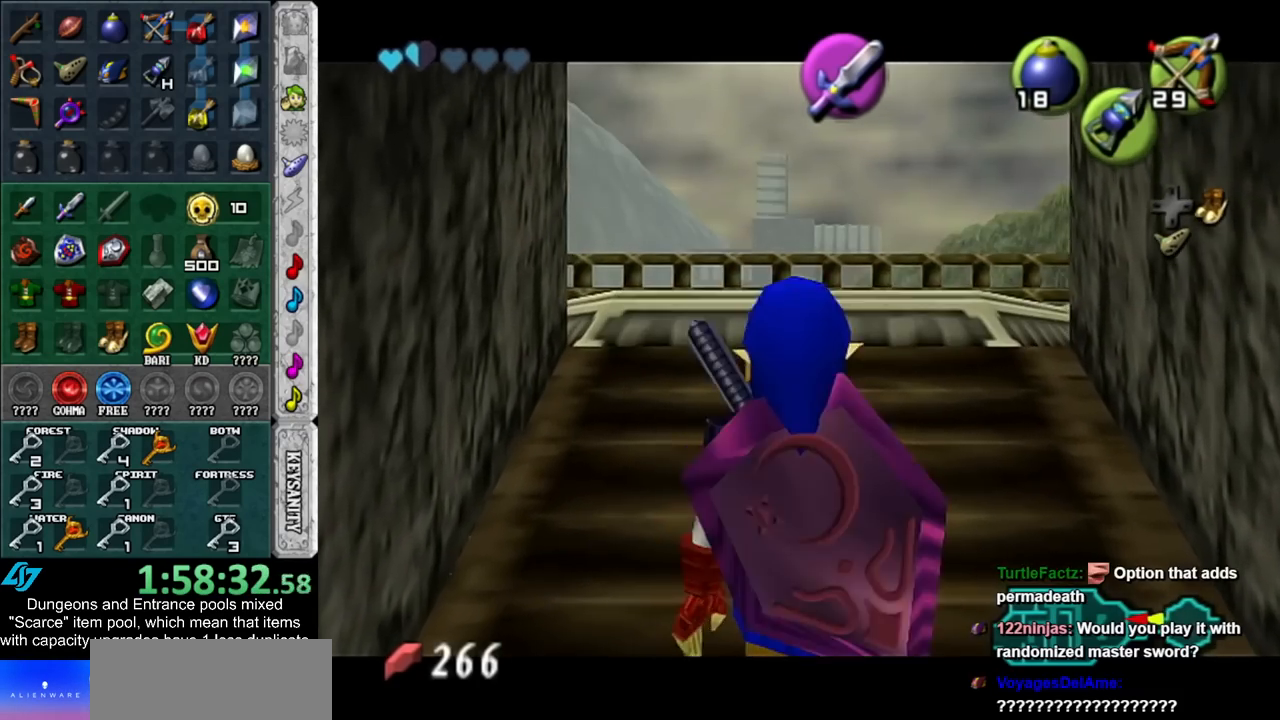
Gameplay with a controller (Nintendo layout); each line is a JSON object with the inputs held at the frame after it. "events" lists button and stick changes between this image and that frame as [ms after this image, input, new state], when the widget could be followed in between. Not read: L3 R3.
{"buttons": ["L1"], "left_stick": "up", "right_stick": "center", "events": [[383, "left_stick", "up"]]}
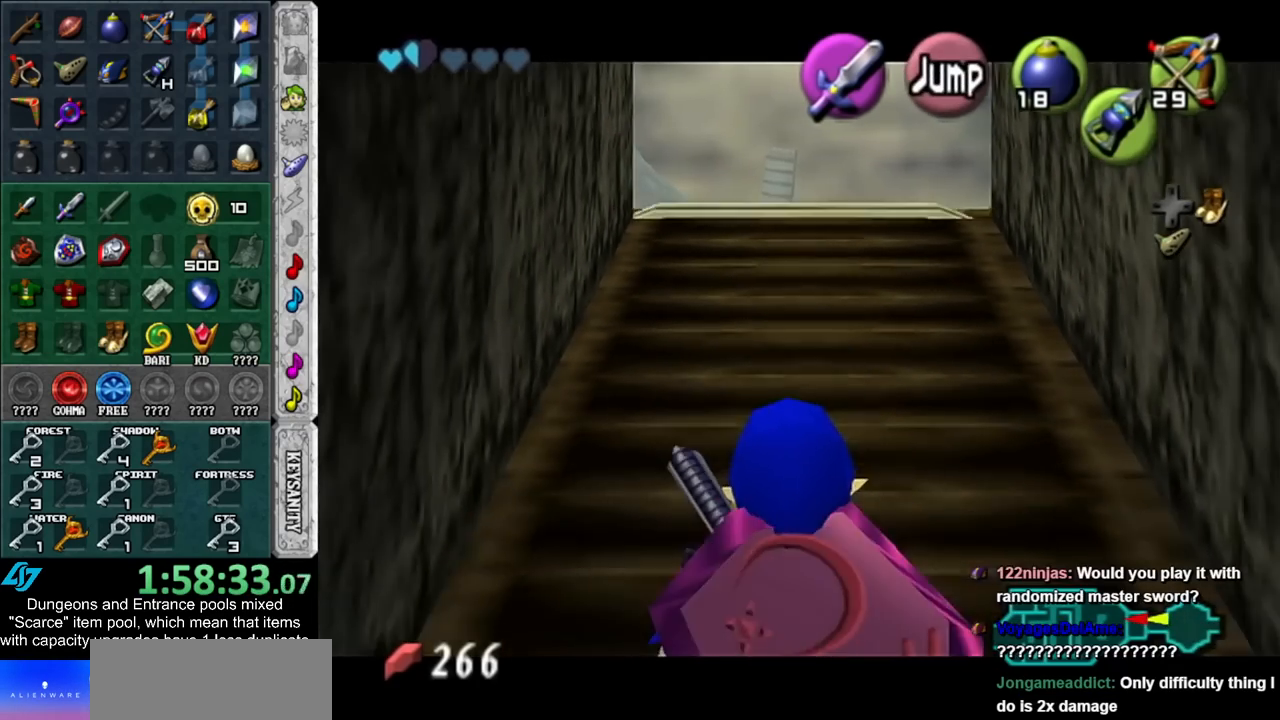
{"buttons": ["L1"], "left_stick": "up", "right_stick": "center", "events": [[133, "A", "down"], [317, "A", "up"]]}
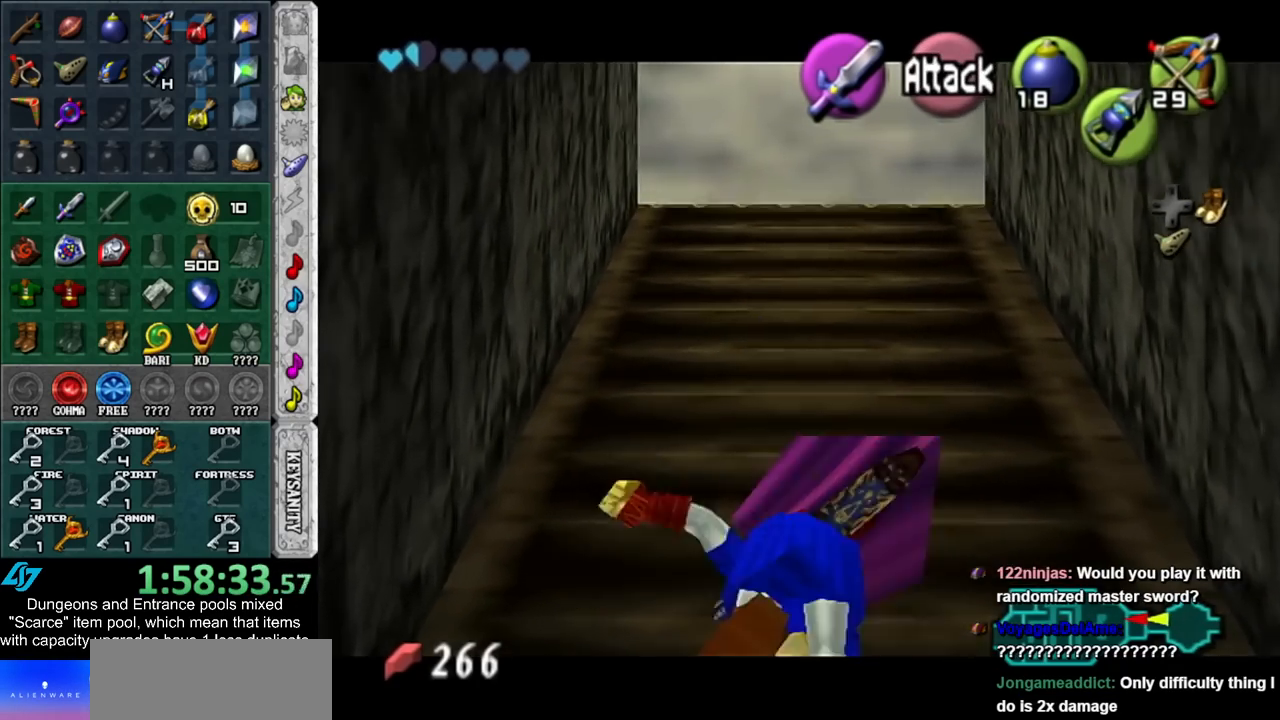
{"buttons": ["L1"], "left_stick": "down", "right_stick": "center", "events": [[200, "left_stick", "down"]]}
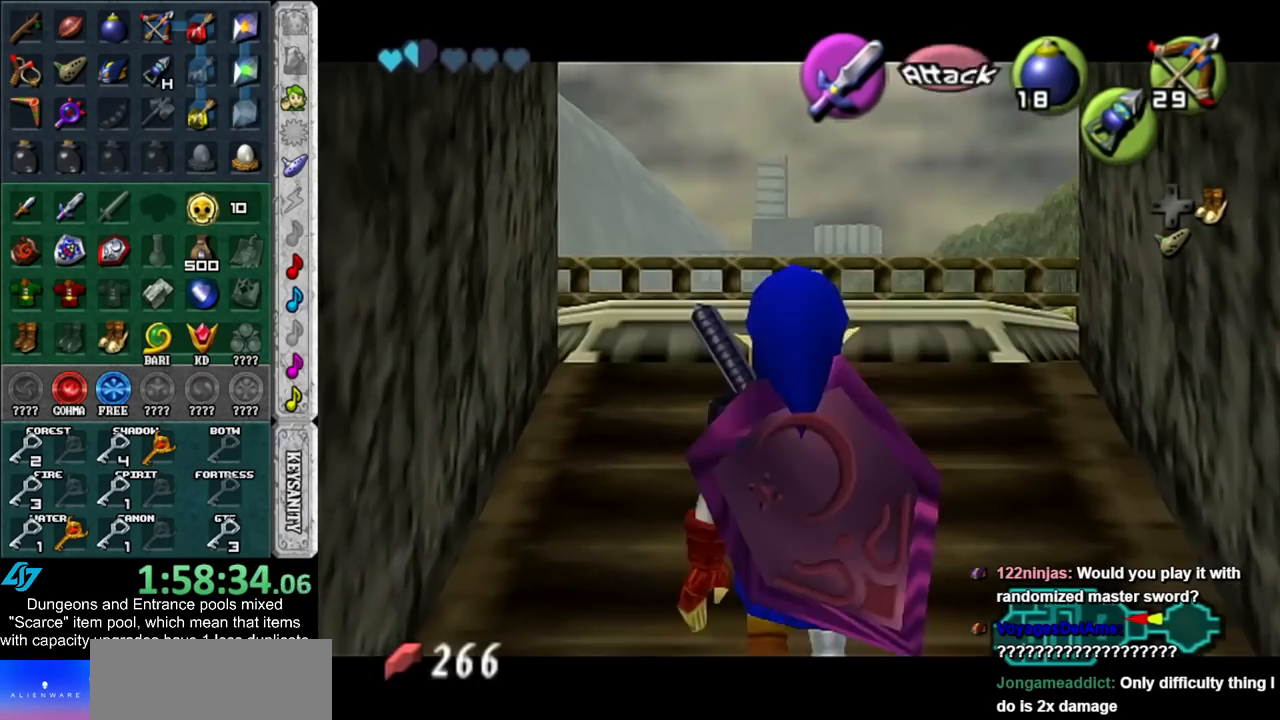
{"buttons": ["L1"], "left_stick": "up", "right_stick": "center", "events": [[417, "left_stick", "up"]]}
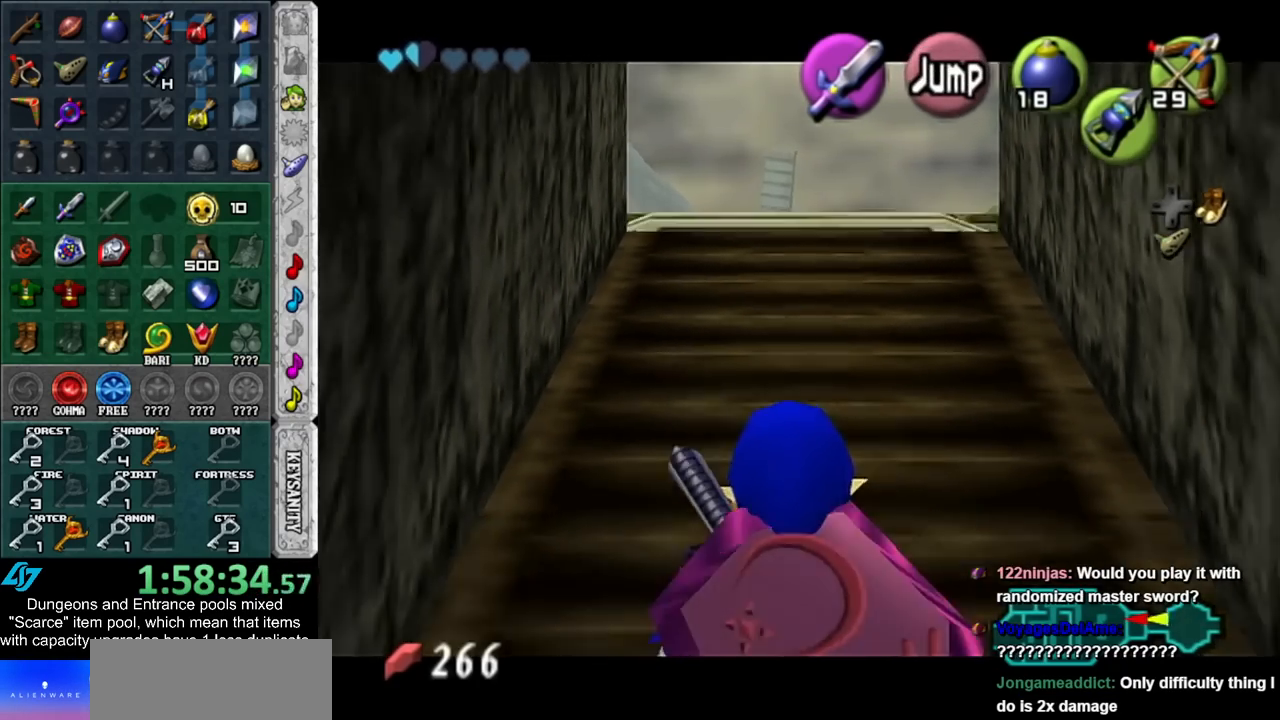
{"buttons": ["L1"], "left_stick": "up", "right_stick": "center", "events": [[167, "A", "down"], [317, "A", "up"]]}
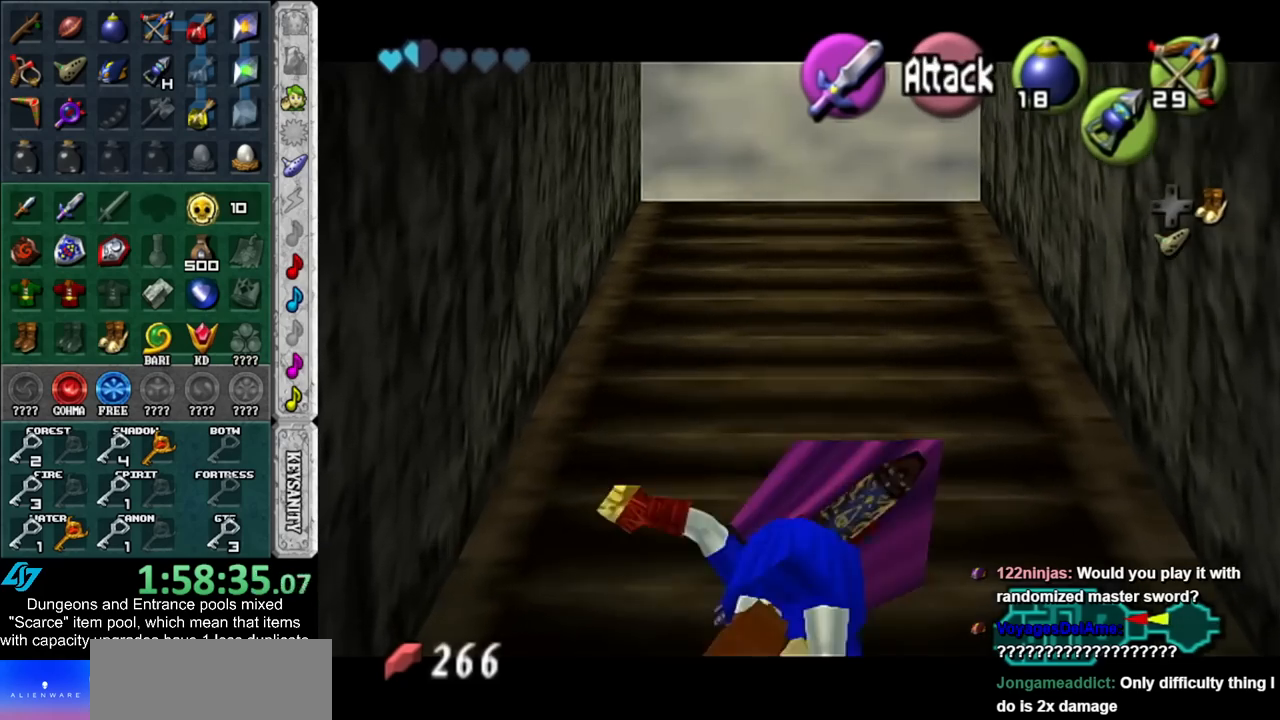
{"buttons": ["L1"], "left_stick": "down", "right_stick": "center", "events": [[267, "left_stick", "down"]]}
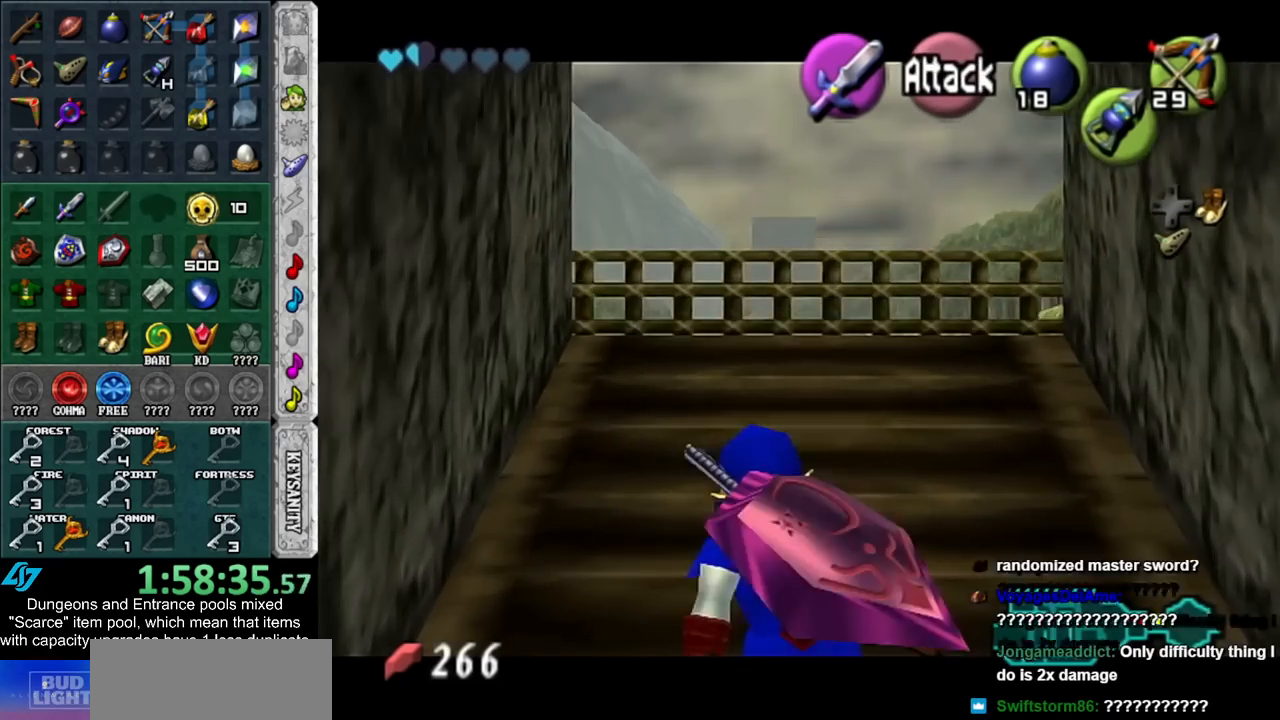
{"buttons": ["L1"], "left_stick": "up", "right_stick": "center", "events": [[483, "left_stick", "up"]]}
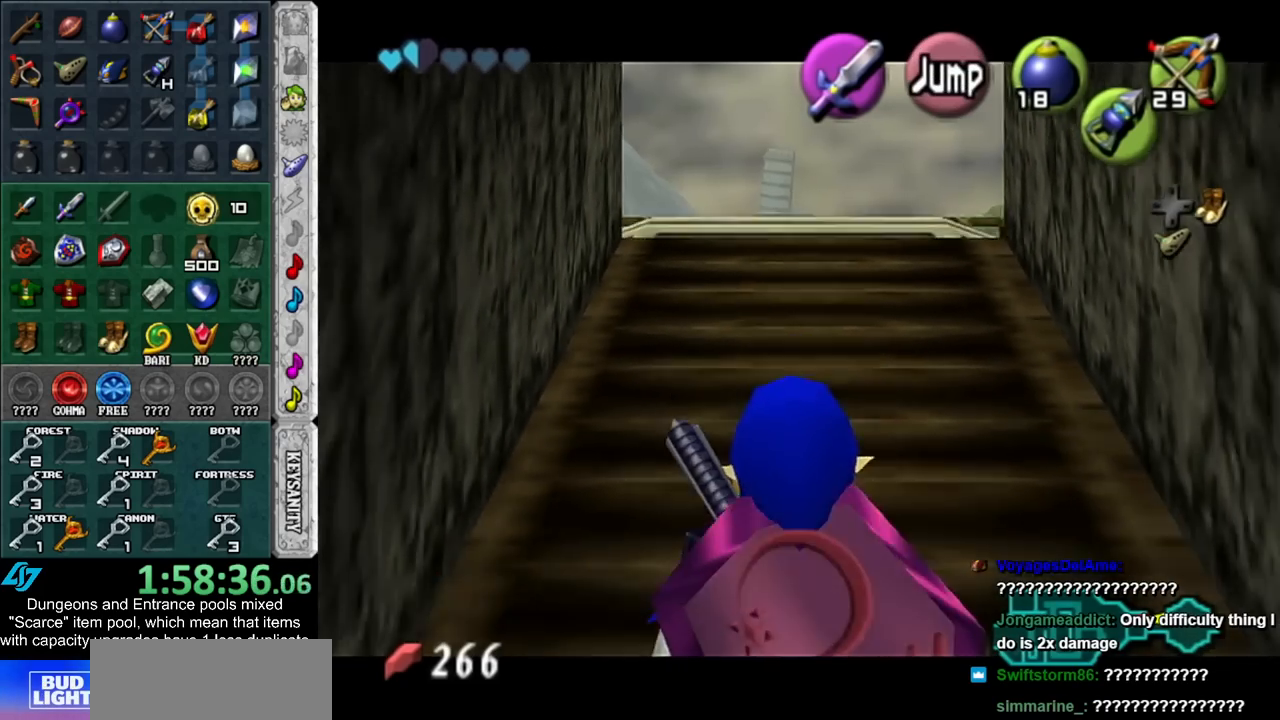
{"buttons": ["L1"], "left_stick": "up", "right_stick": "center", "events": [[200, "A", "down"], [350, "A", "up"]]}
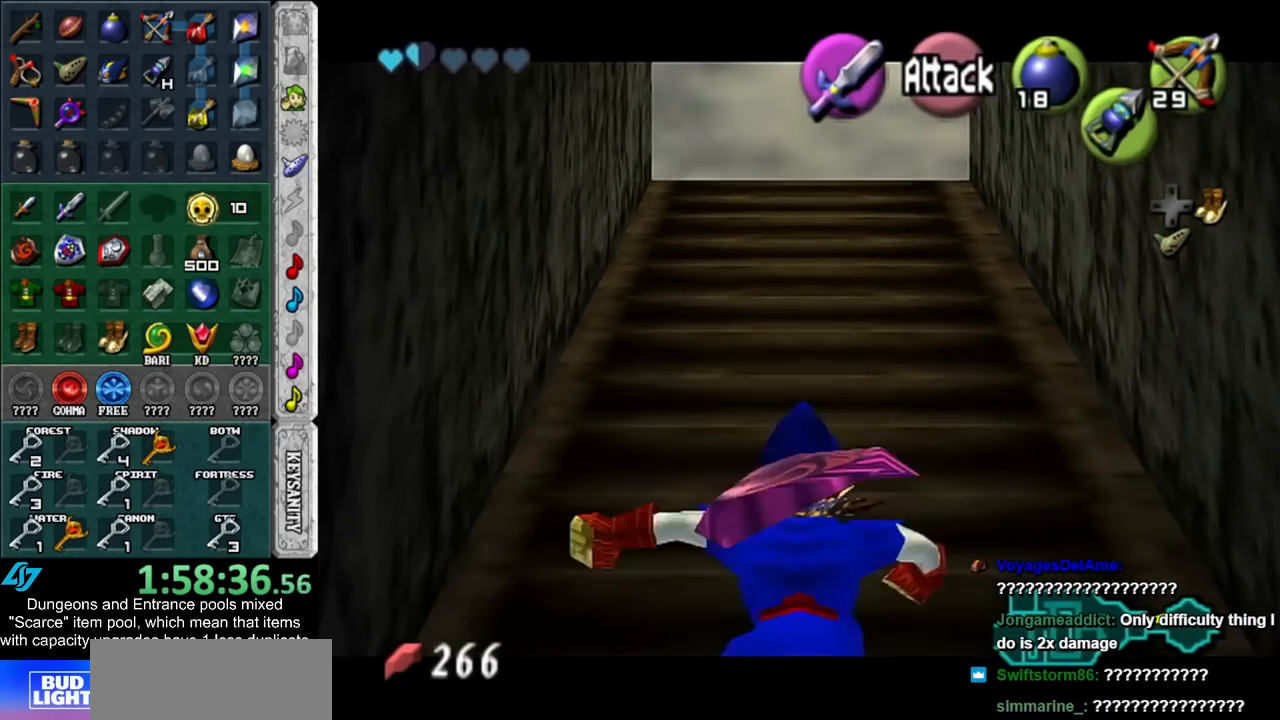
{"buttons": ["L1"], "left_stick": "down", "right_stick": "center", "events": [[300, "left_stick", "center"], [350, "left_stick", "down"]]}
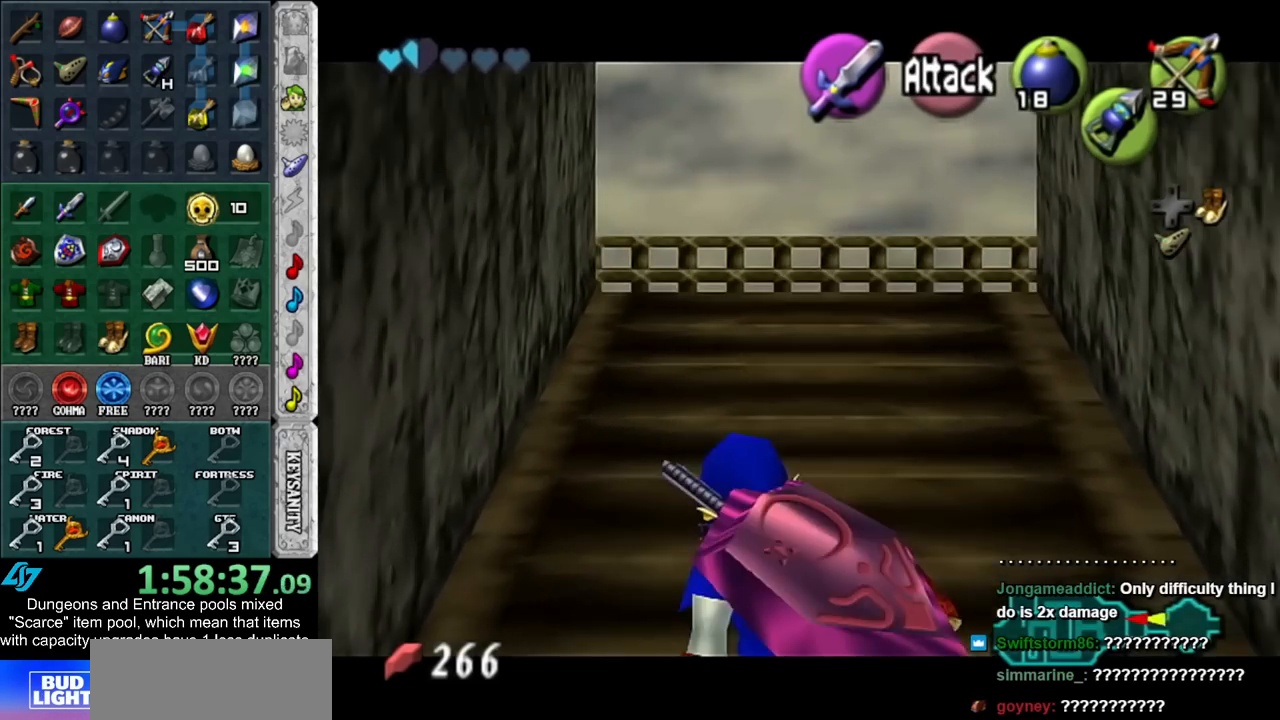
{"buttons": ["L1"], "left_stick": "down", "right_stick": "center", "events": []}
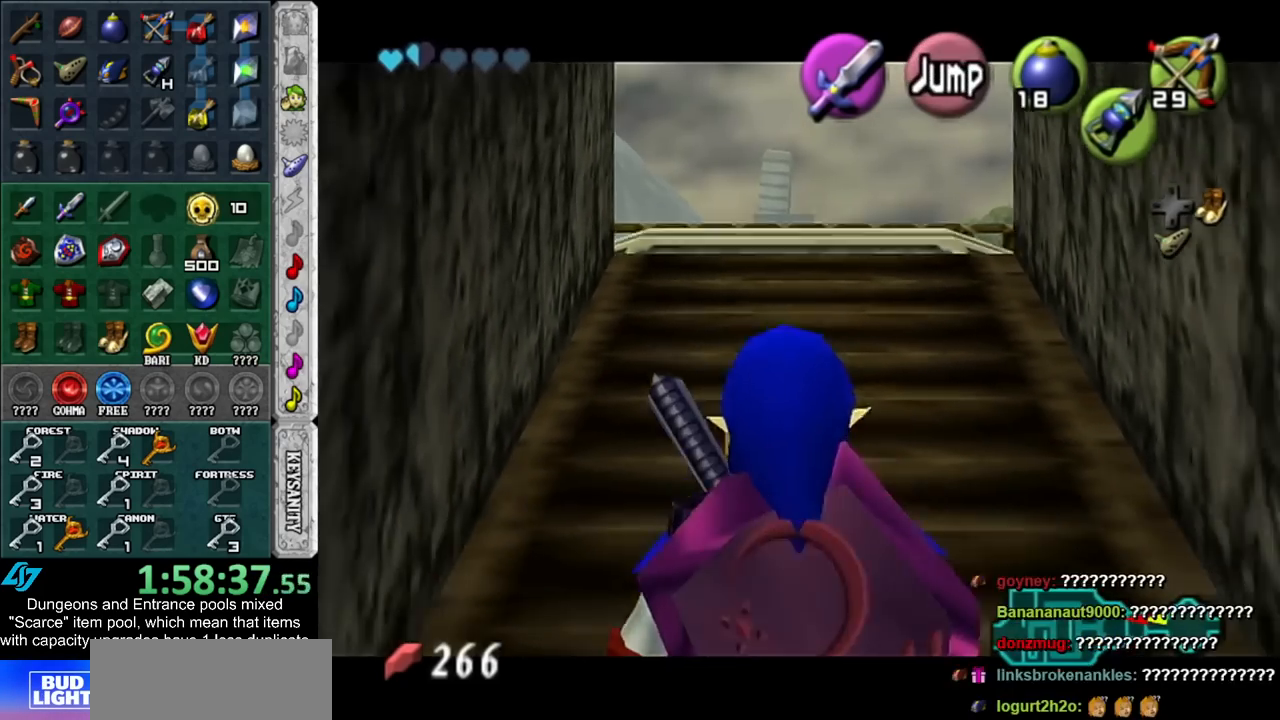
{"buttons": ["L1"], "left_stick": "up", "right_stick": "center", "events": [[50, "left_stick", "up"], [267, "A", "down"], [383, "A", "up"]]}
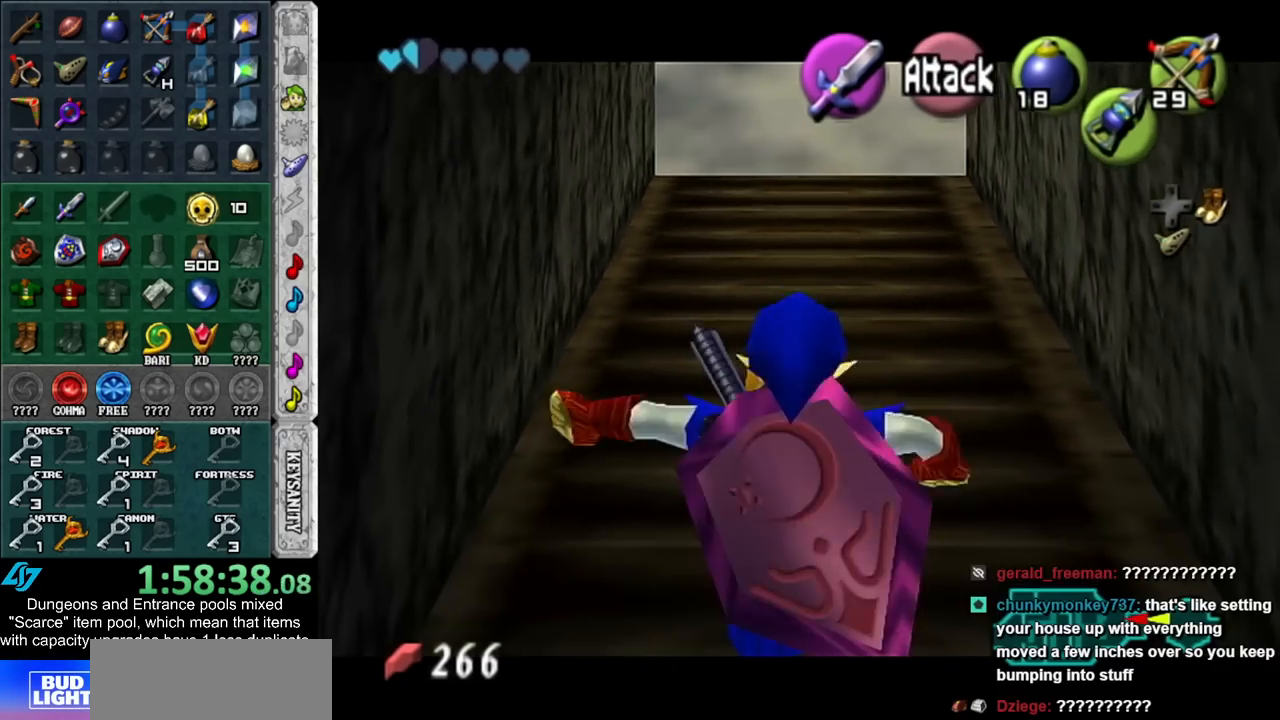
{"buttons": ["L1"], "left_stick": "down", "right_stick": "center", "events": [[350, "left_stick", "down"]]}
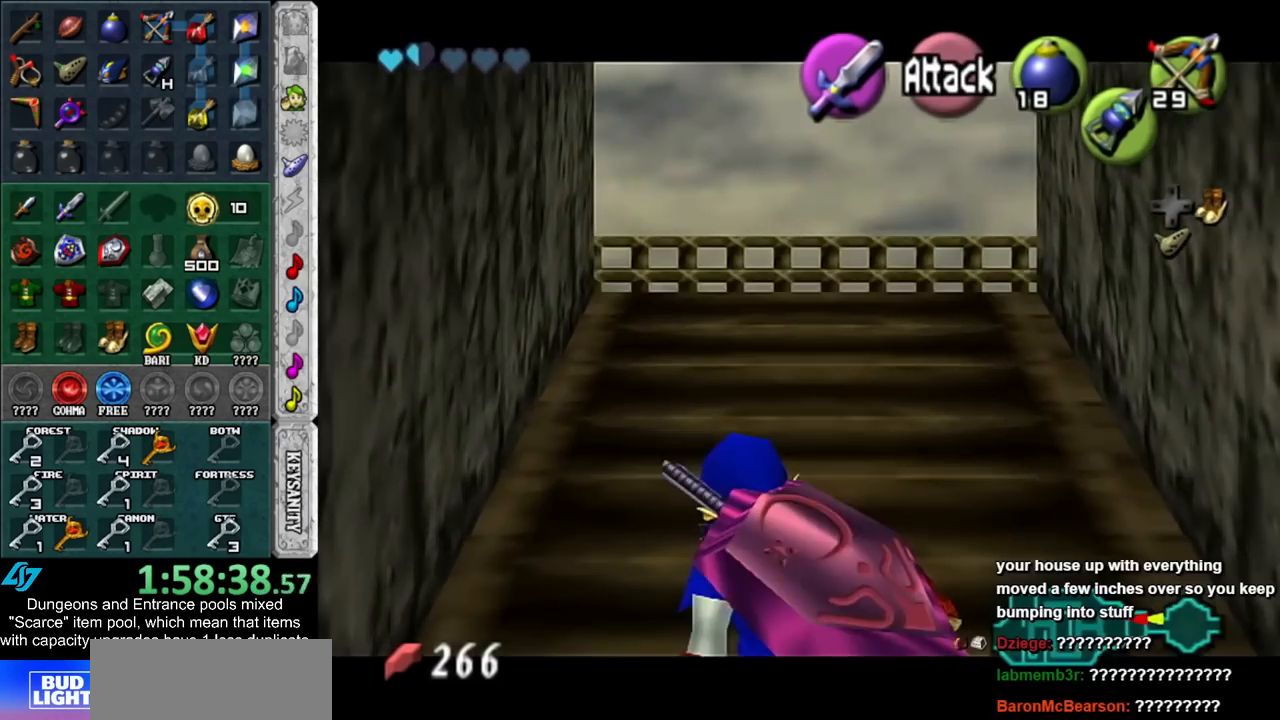
{"buttons": ["L1"], "left_stick": "down", "right_stick": "center", "events": []}
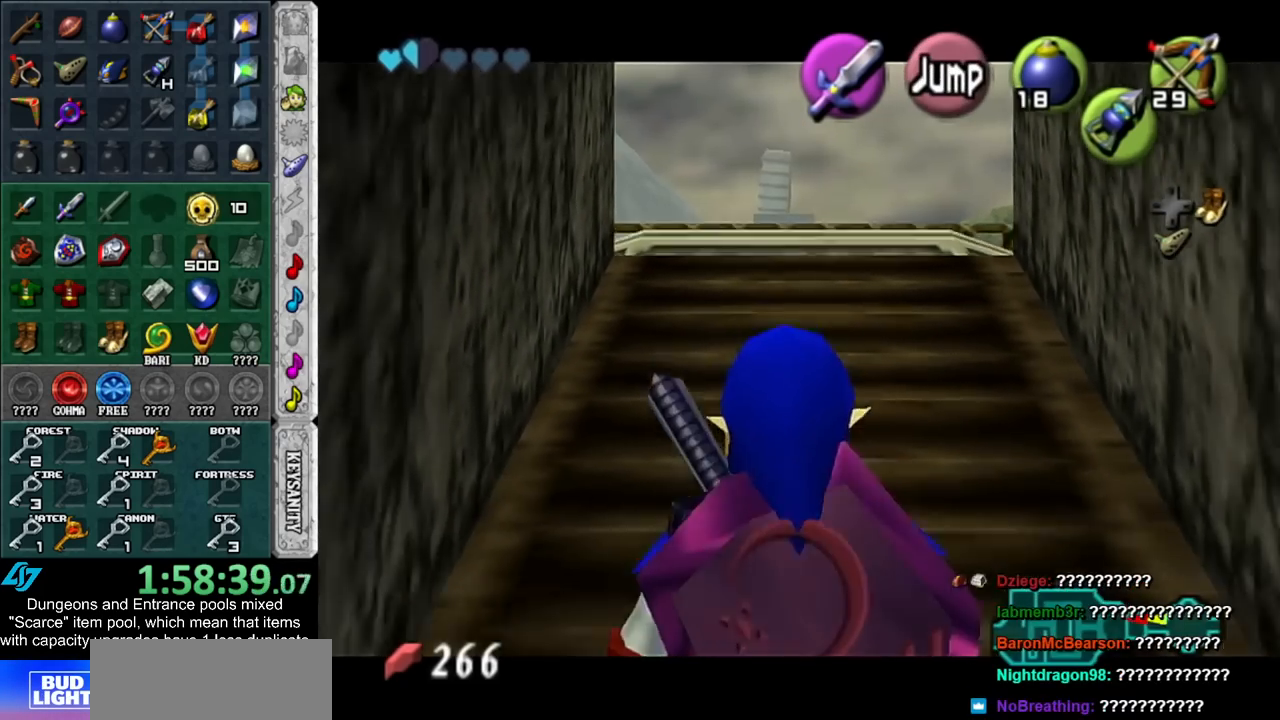
{"buttons": ["L1"], "left_stick": "up", "right_stick": "center", "events": [[33, "left_stick", "up"], [267, "A", "down"], [417, "A", "up"]]}
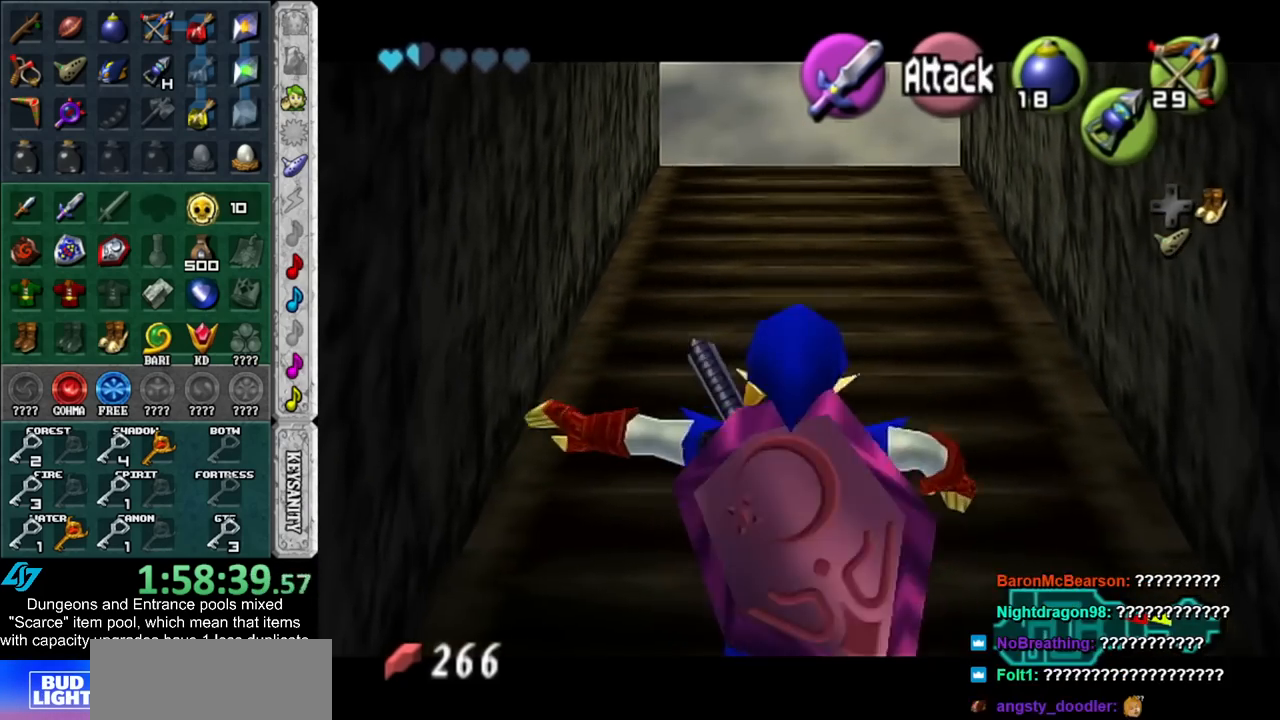
{"buttons": ["L1"], "left_stick": "up", "right_stick": "center", "events": []}
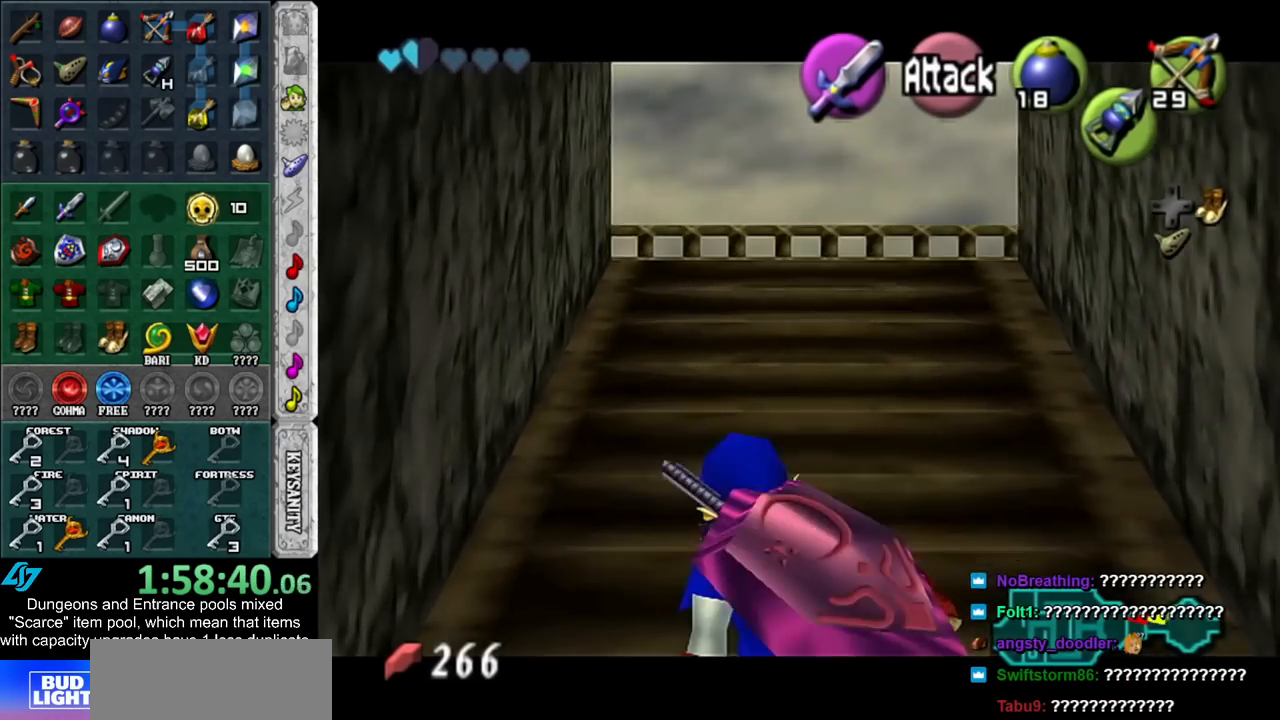
{"buttons": ["L1"], "left_stick": "down", "right_stick": "center", "events": [[133, "left_stick", "down"]]}
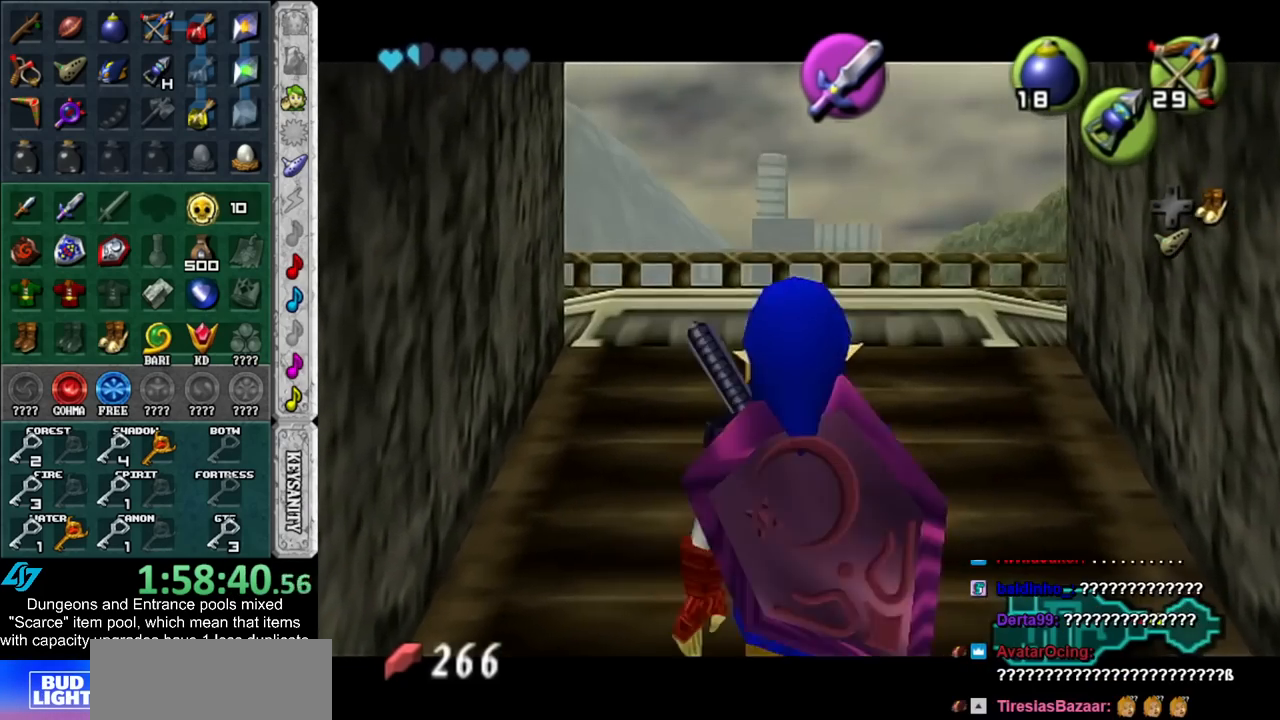
{"buttons": ["L1"], "left_stick": "up", "right_stick": "center", "events": [[383, "left_stick", "up"]]}
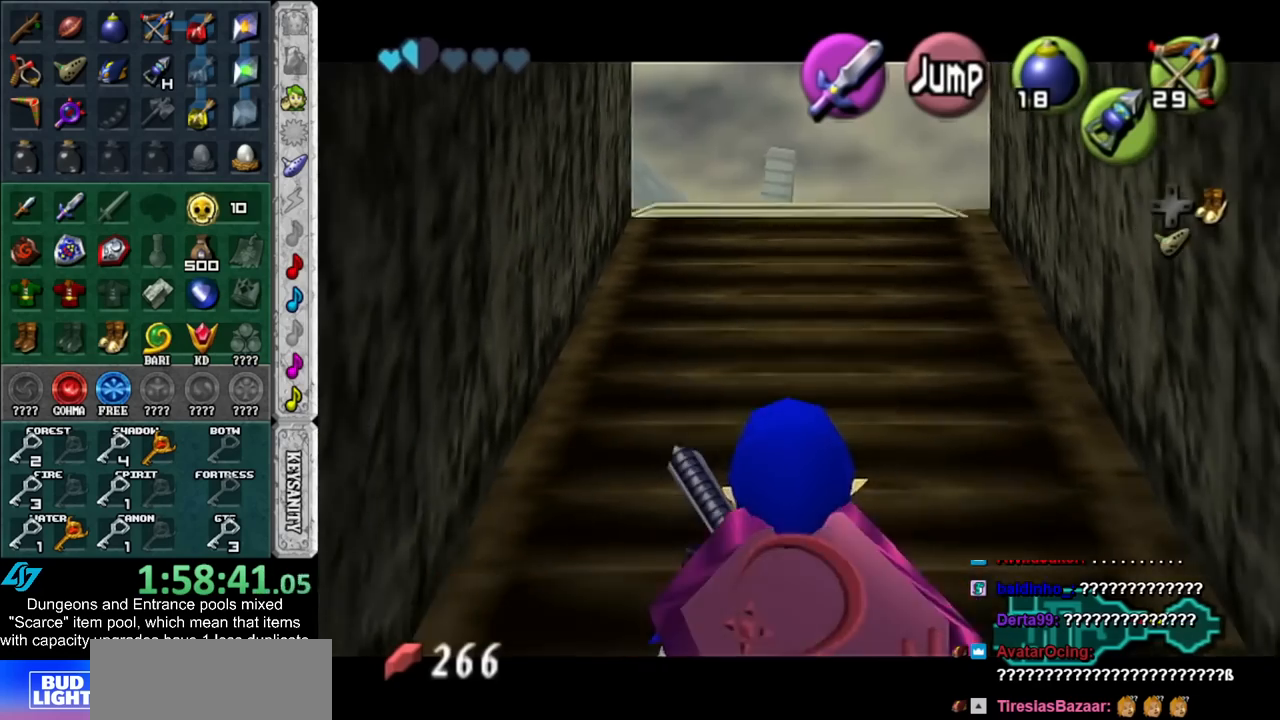
{"buttons": ["L1"], "left_stick": "up", "right_stick": "center", "events": [[100, "A", "down"], [300, "A", "up"]]}
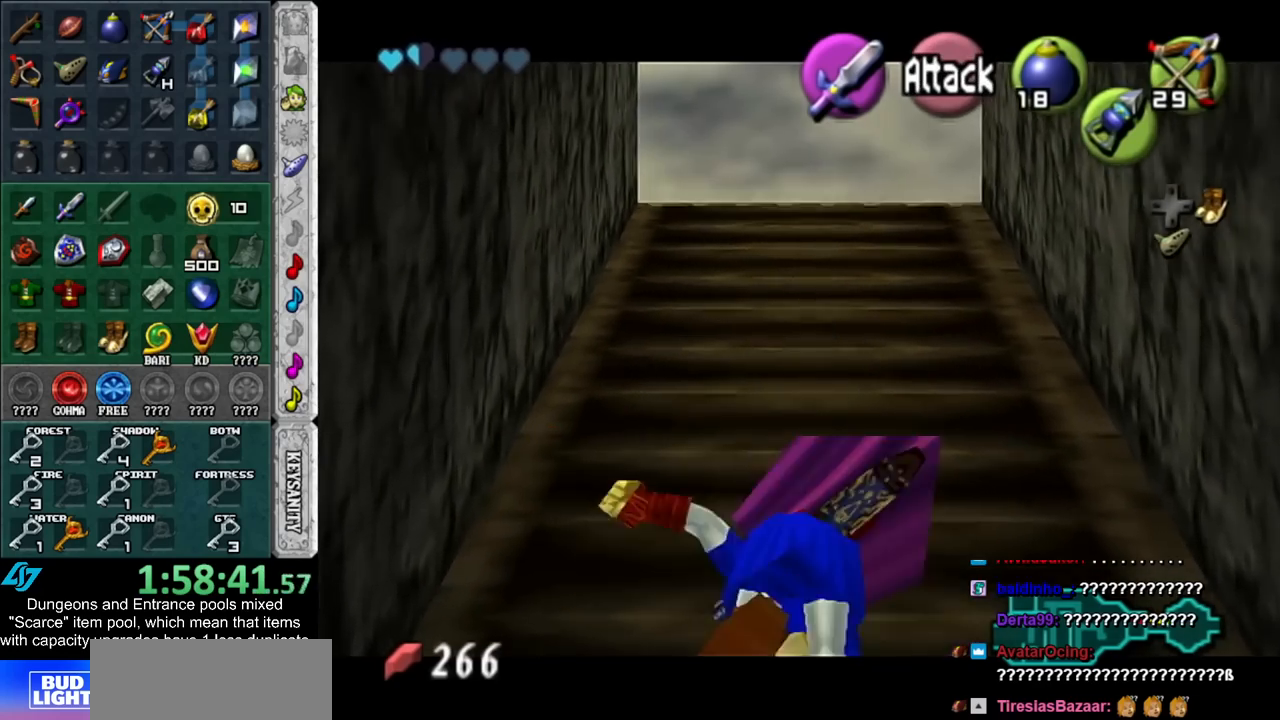
{"buttons": ["L1"], "left_stick": "down", "right_stick": "center", "events": [[200, "left_stick", "down"]]}
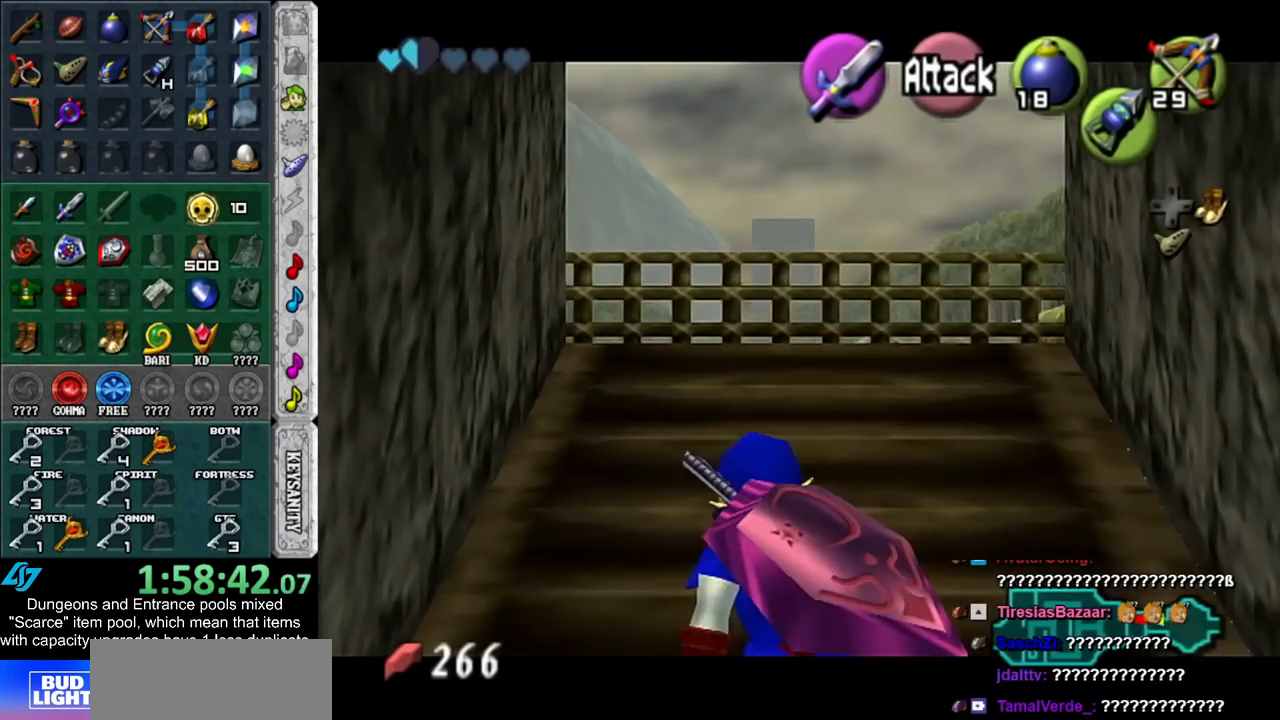
{"buttons": ["L1"], "left_stick": "up", "right_stick": "center", "events": [[450, "left_stick", "up"]]}
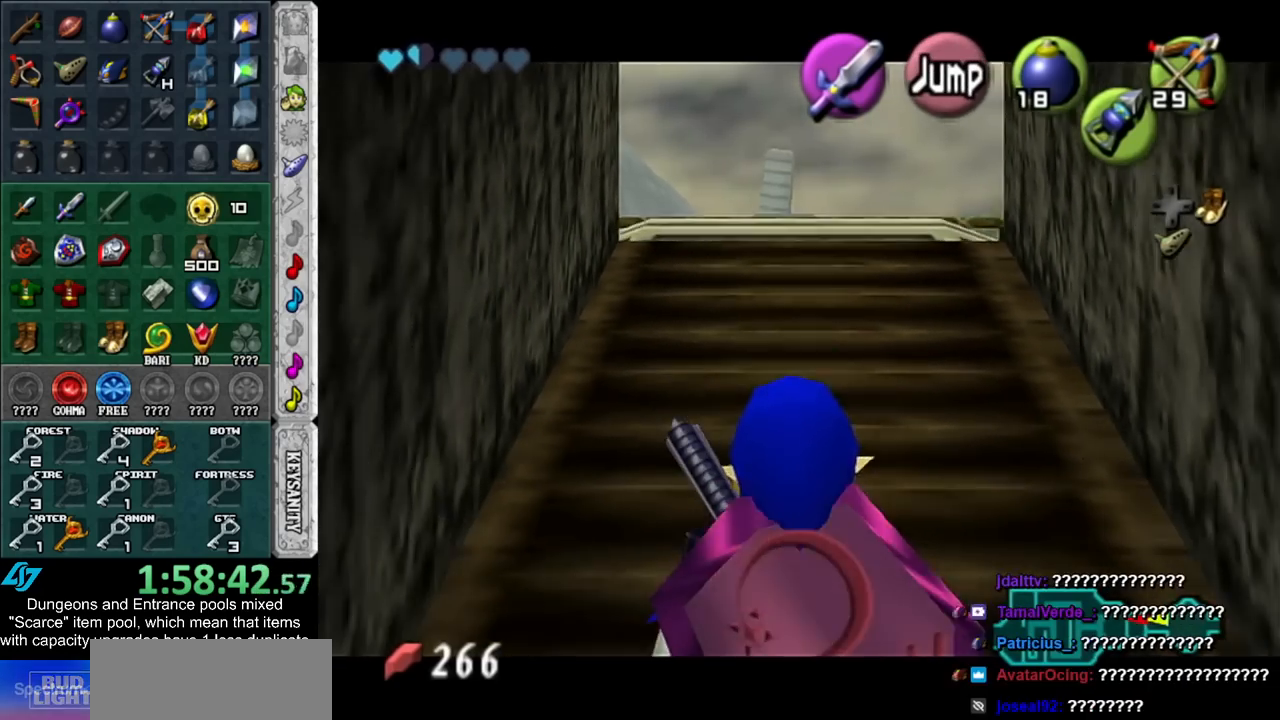
{"buttons": ["L1"], "left_stick": "up", "right_stick": "center", "events": [[167, "A", "down"], [383, "A", "up"]]}
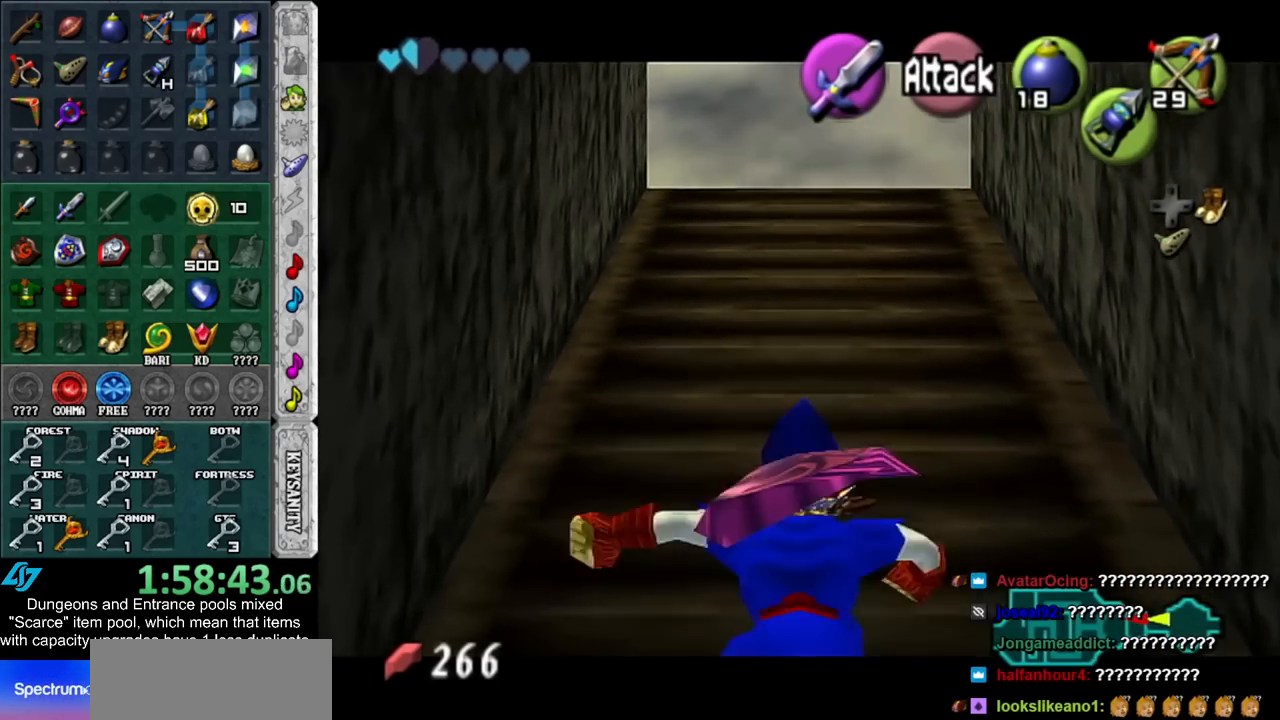
{"buttons": ["L1"], "left_stick": "down", "right_stick": "center", "events": [[300, "left_stick", "down"]]}
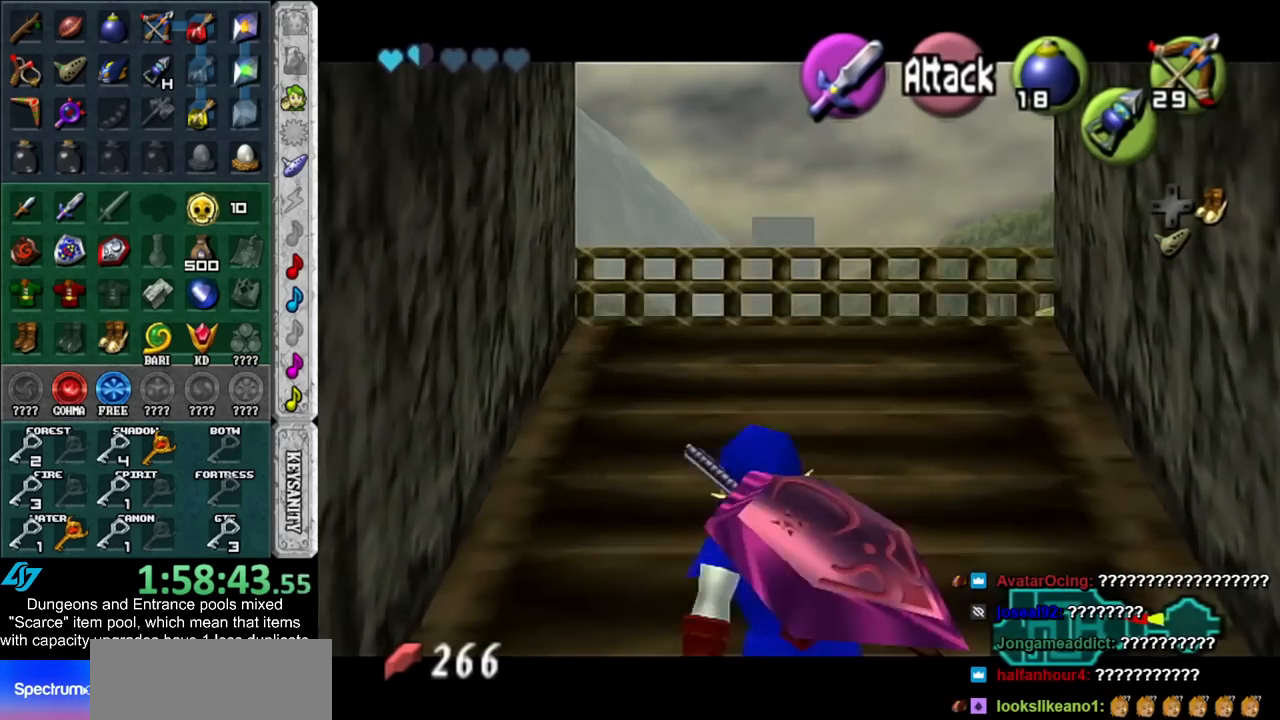
{"buttons": ["L1"], "left_stick": "down", "right_stick": "center", "events": []}
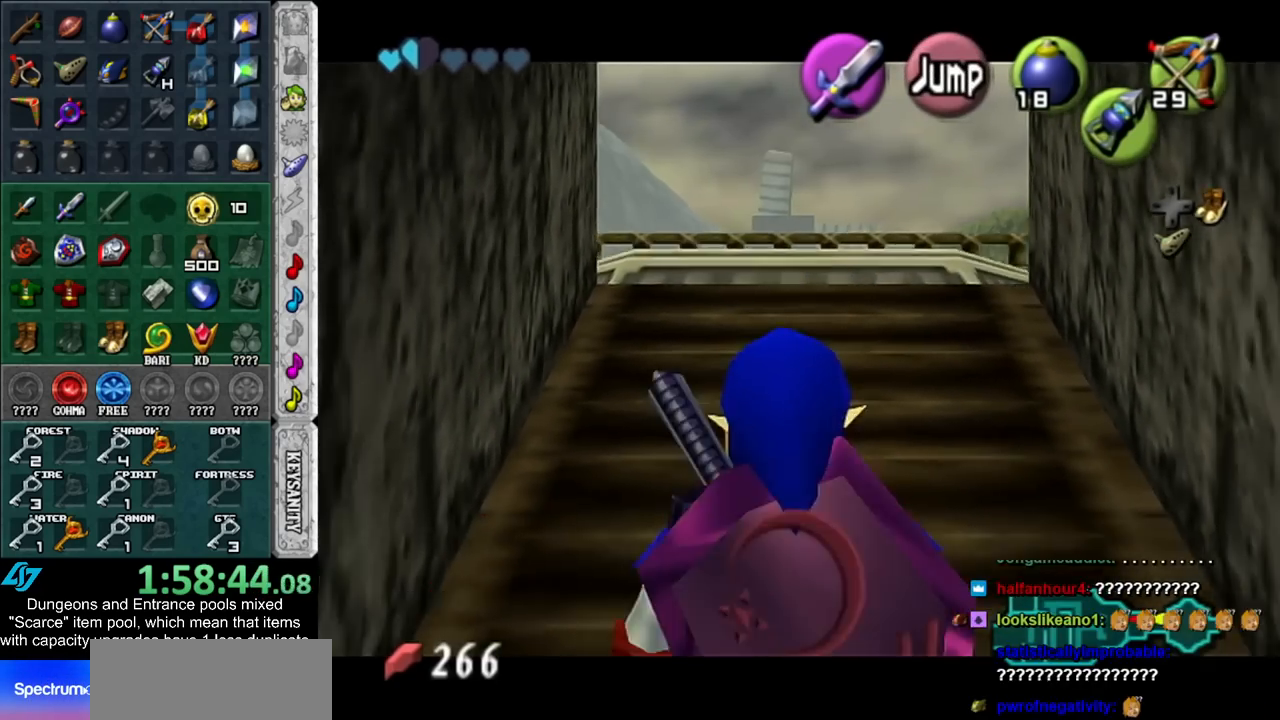
{"buttons": ["A", "L1"], "left_stick": "up", "right_stick": "center", "events": [[133, "left_stick", "up"], [367, "A", "down"]]}
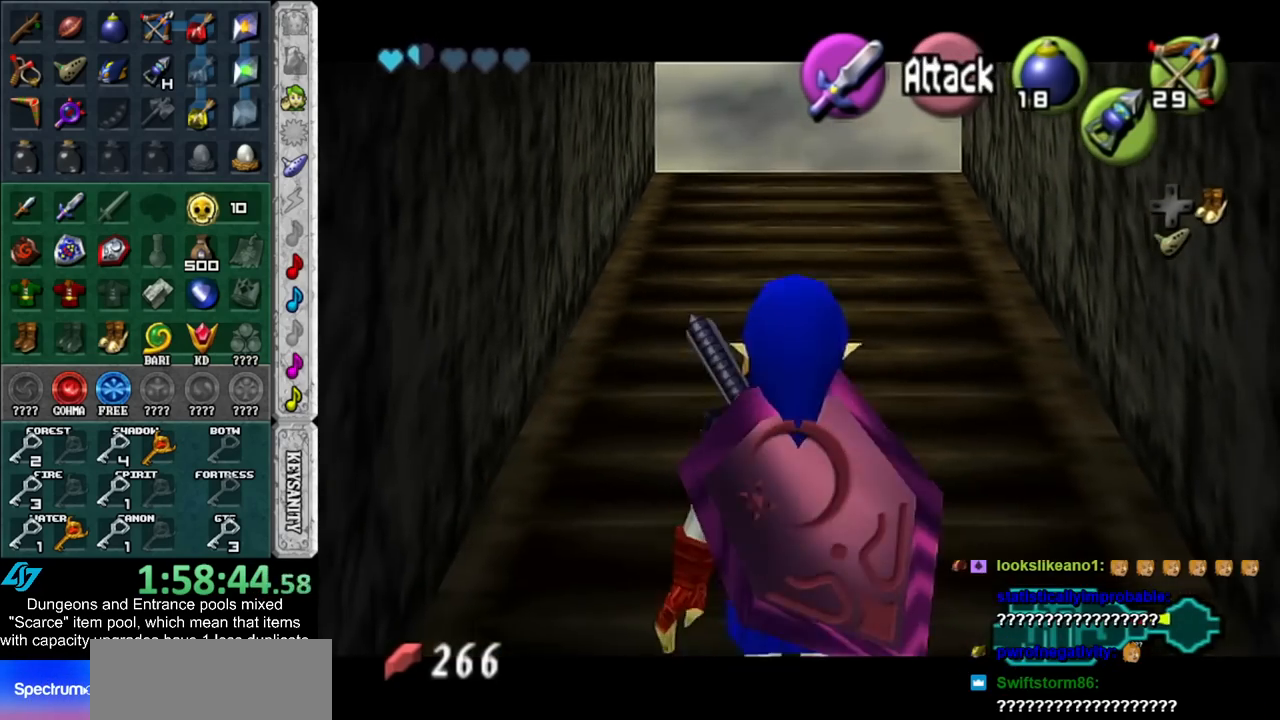
{"buttons": ["L1"], "left_stick": "down", "right_stick": "center", "events": [[17, "A", "up"], [450, "left_stick", "down"]]}
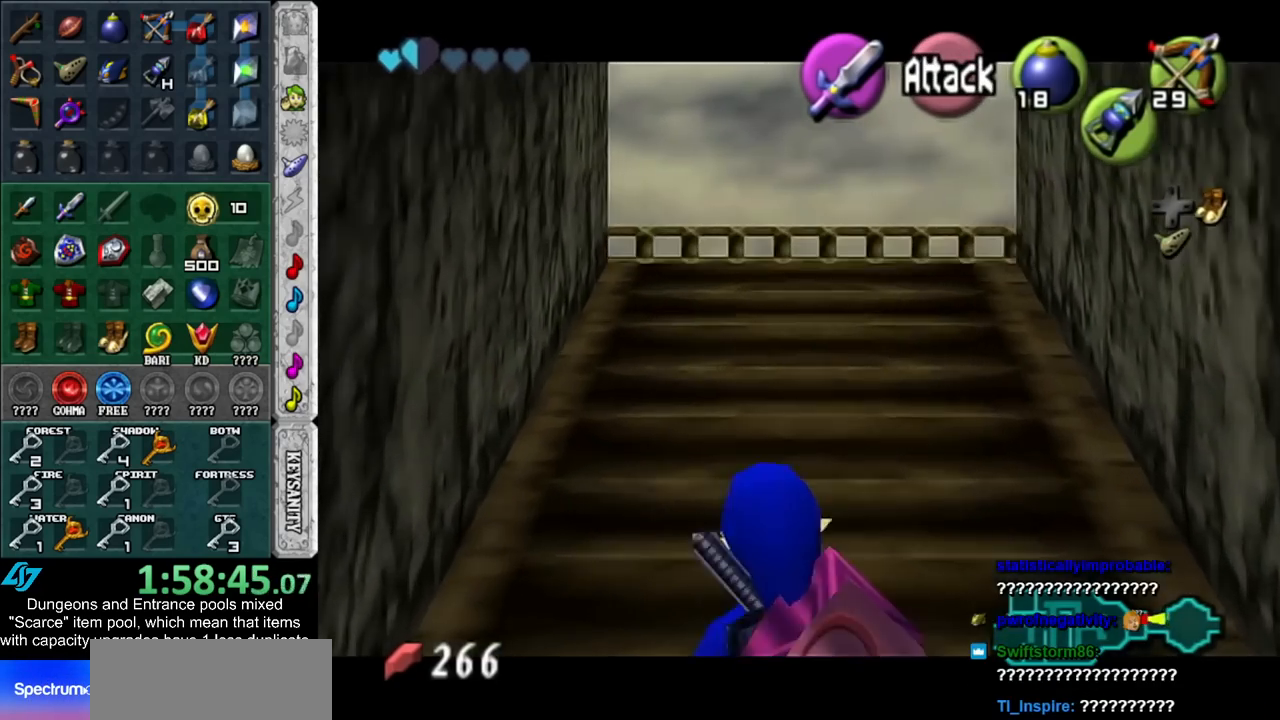
{"buttons": ["L1"], "left_stick": "down", "right_stick": "center", "events": []}
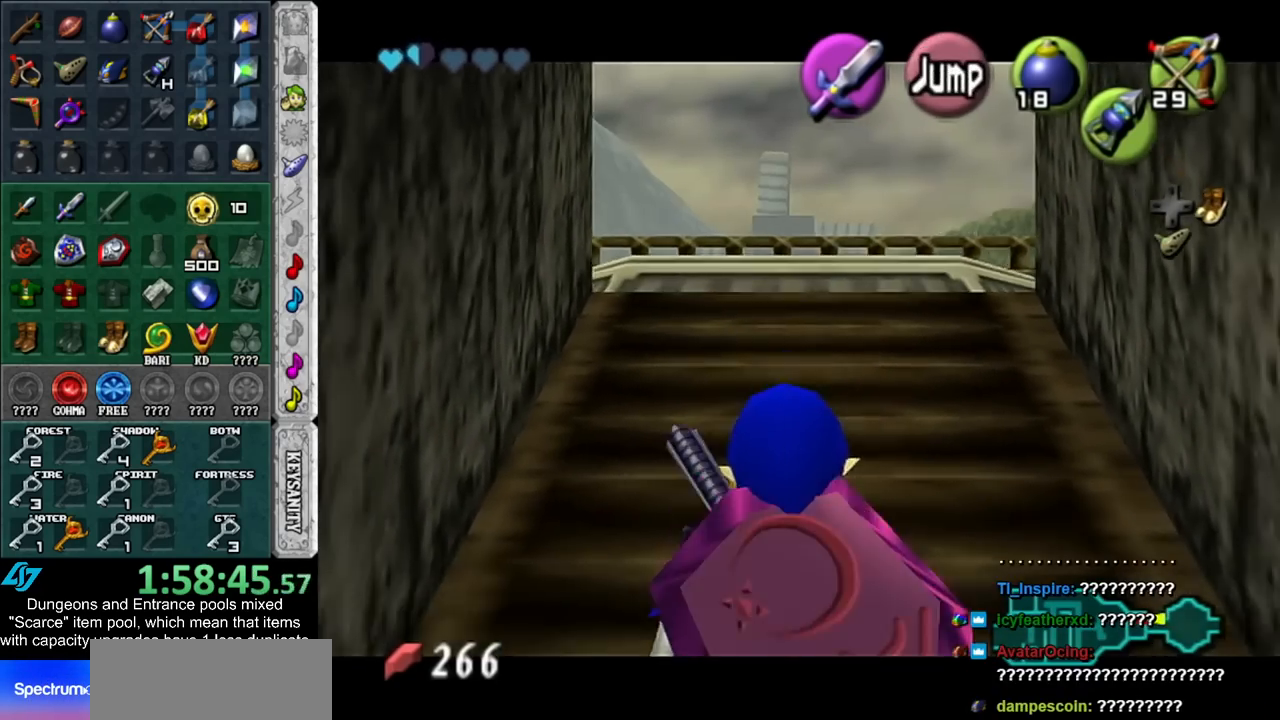
{"buttons": ["L1"], "left_stick": "up", "right_stick": "center", "events": [[167, "left_stick", "up"], [350, "A", "down"], [450, "A", "up"]]}
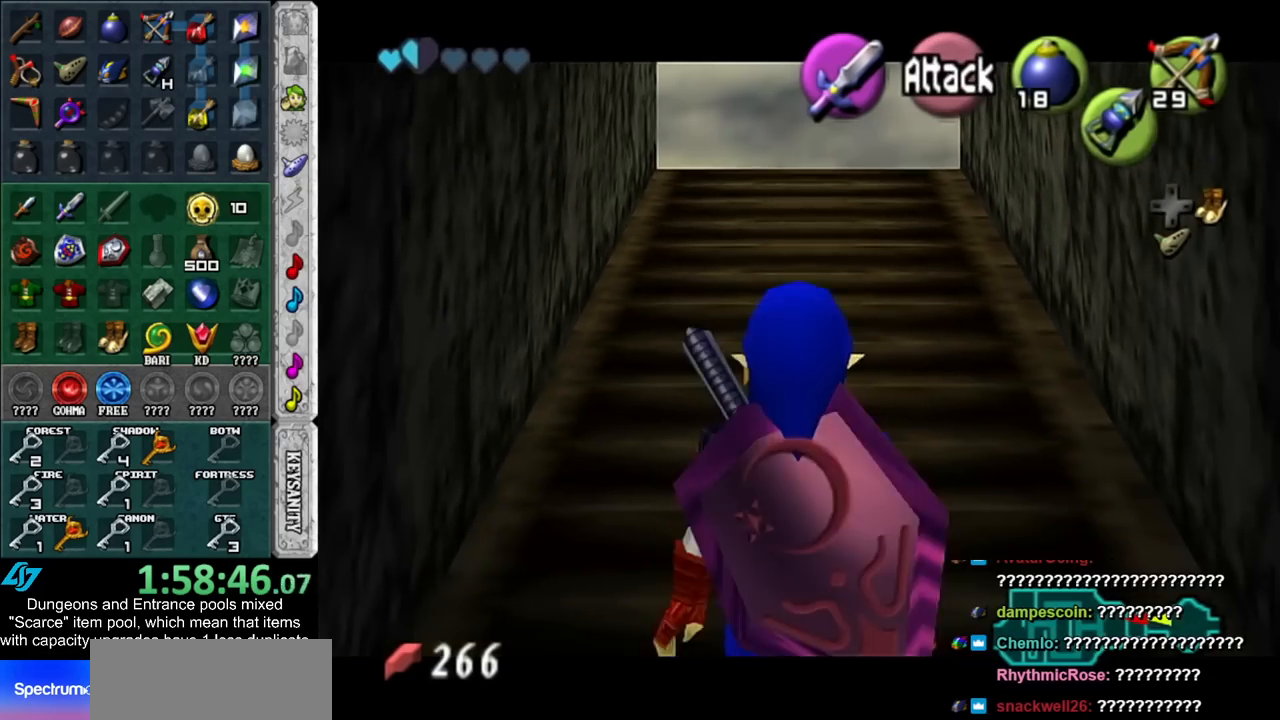
{"buttons": ["L1"], "left_stick": "up", "right_stick": "center", "events": []}
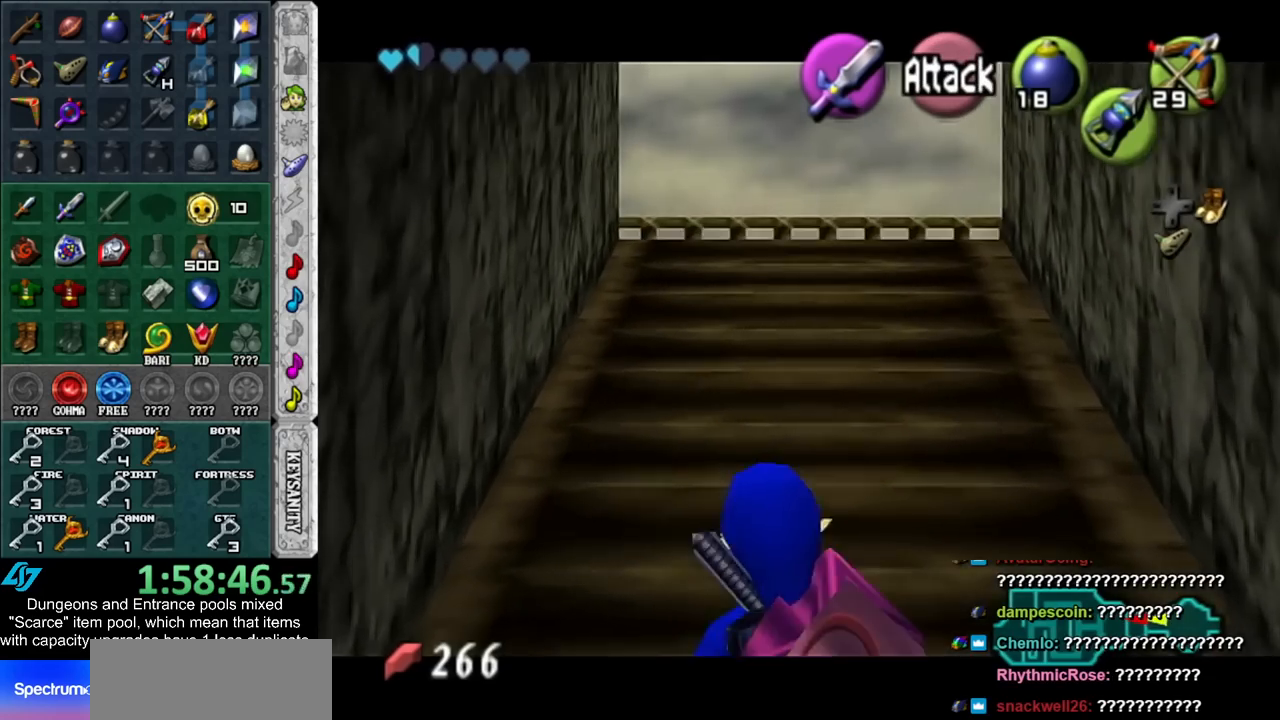
{"buttons": ["L1"], "left_stick": "down", "right_stick": "center", "events": [[167, "left_stick", "down"]]}